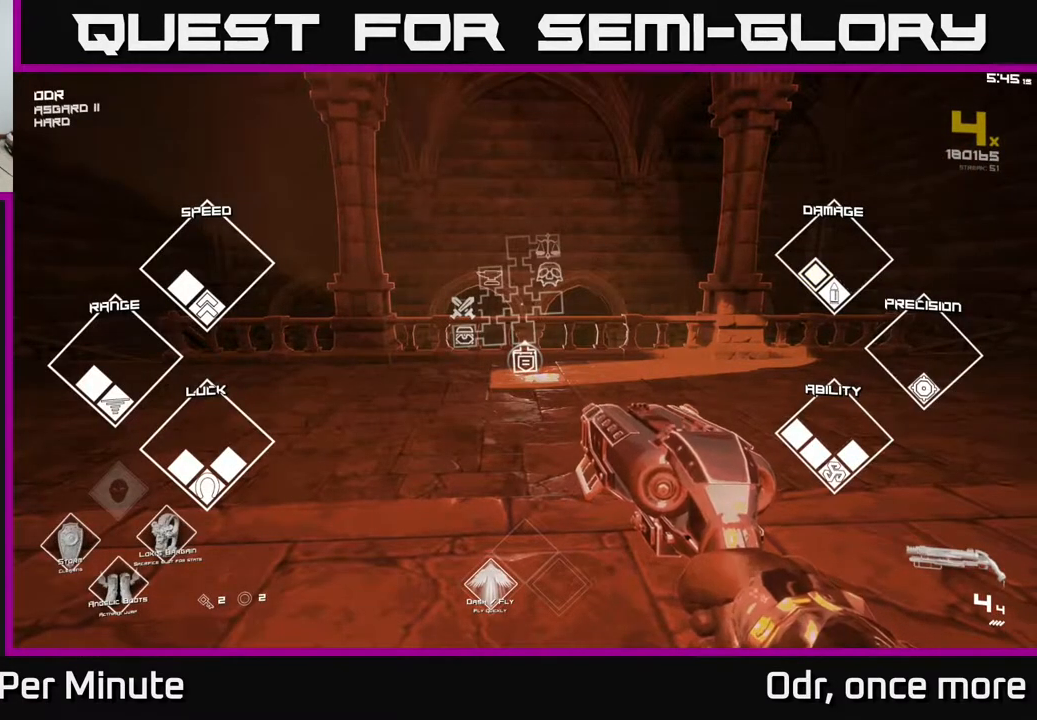
Gameplay with a controller (Xbox layout); each line is a JSON object with the inputs held at the frame after it. "events" lists button and stick changes between this image and that frame as [ms after this image, input, new state], when the widget could be followed in between.
{"buttons": ["SELECT"], "left_stick": "center", "right_stick": "center", "events": []}
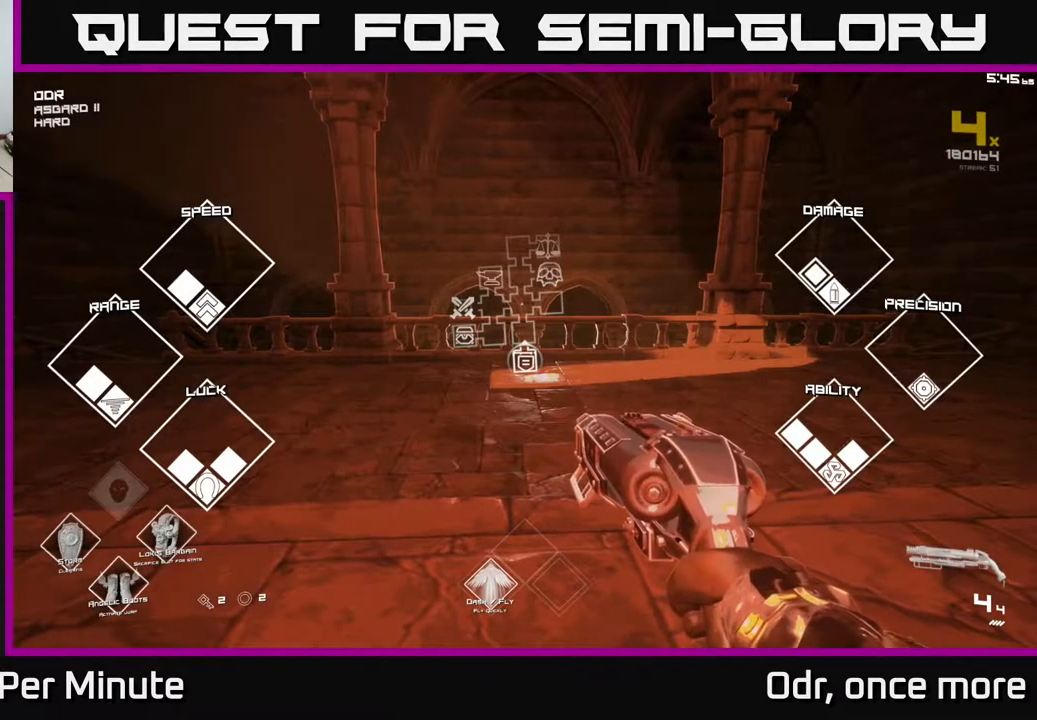
{"buttons": ["SELECT"], "left_stick": "center", "right_stick": "center", "events": []}
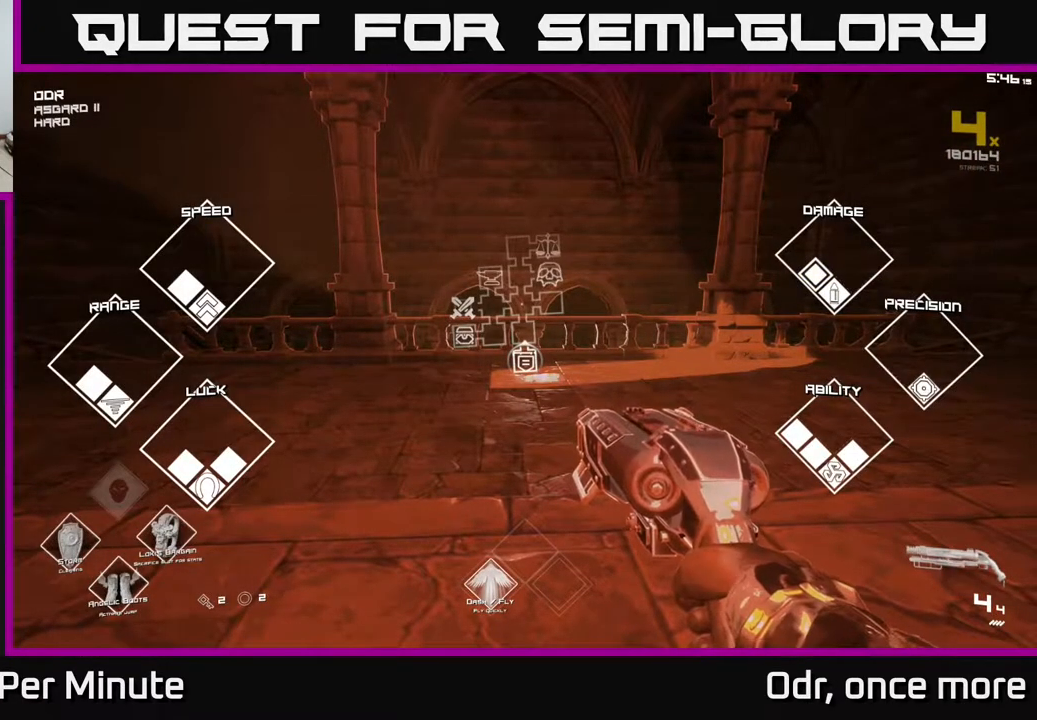
{"buttons": ["SELECT"], "left_stick": "center", "right_stick": "center", "events": []}
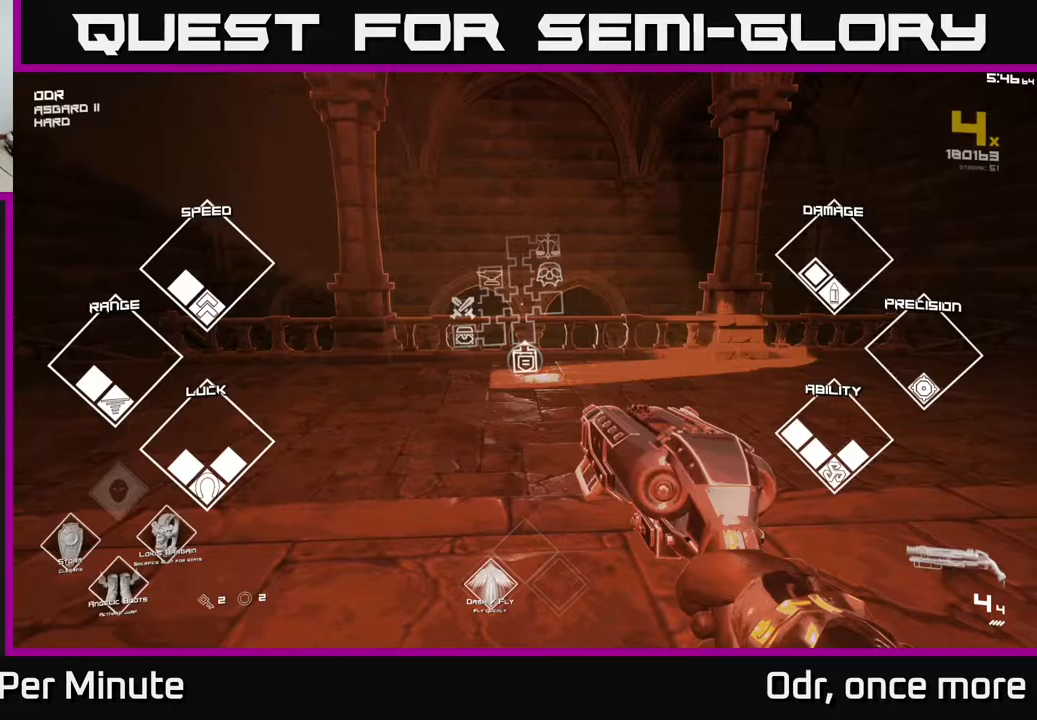
{"buttons": ["SELECT"], "left_stick": "center", "right_stick": "center", "events": []}
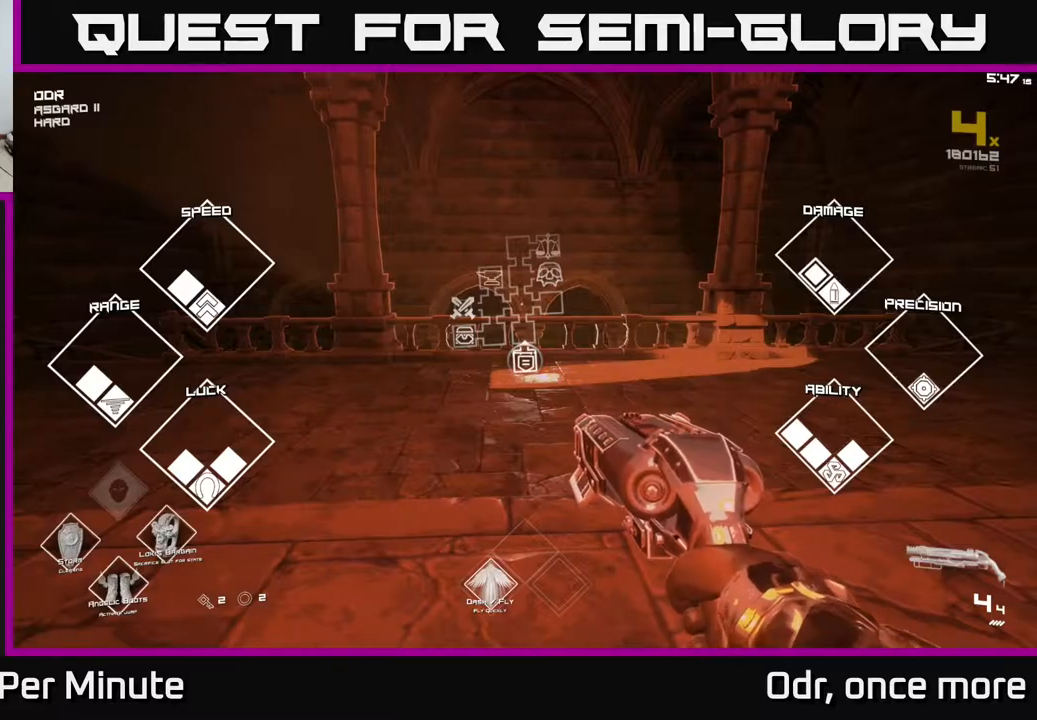
{"buttons": [], "left_stick": "center", "right_stick": "center", "events": [[400, "SELECT", "up"]]}
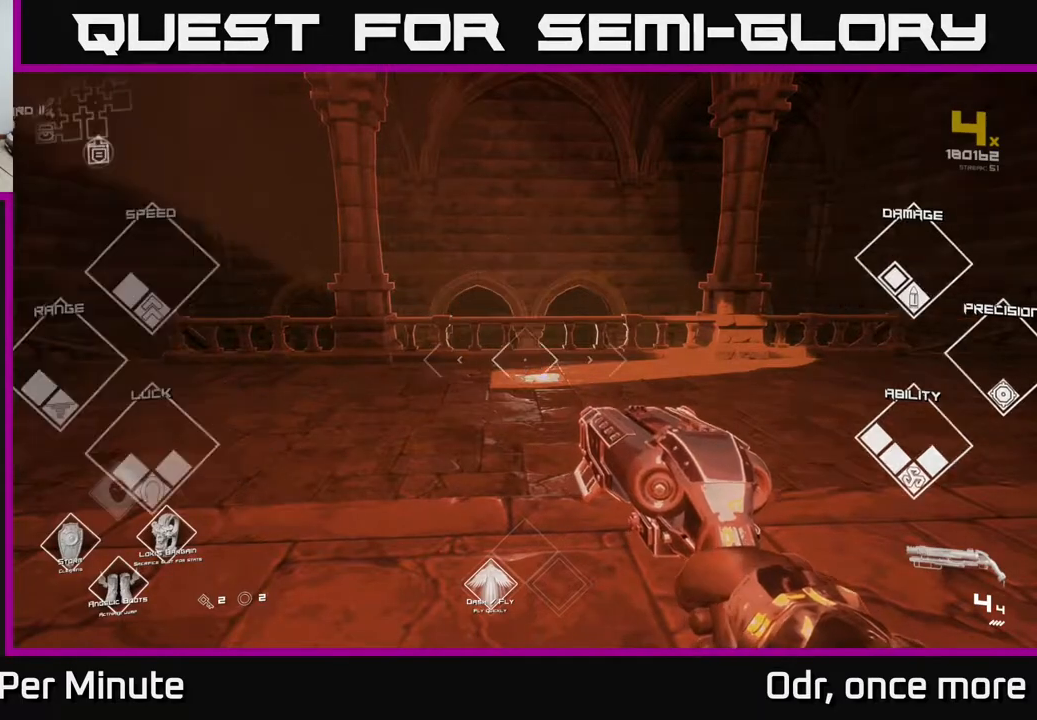
{"buttons": [], "left_stick": "up", "right_stick": "center", "events": [[33, "left_stick", "up"], [267, "A", "down"], [317, "A", "up"]]}
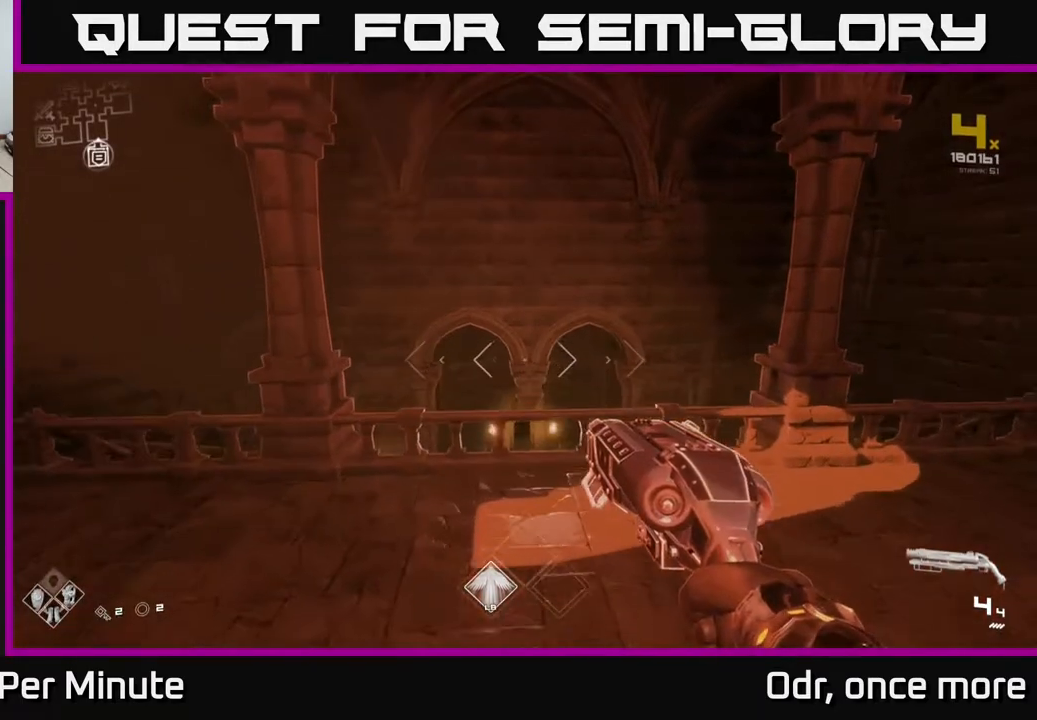
{"buttons": [], "left_stick": "up", "right_stick": "down-left", "events": [[133, "L1", "down"], [367, "right_stick", "down"], [383, "L1", "up"], [433, "right_stick", "down-left"]]}
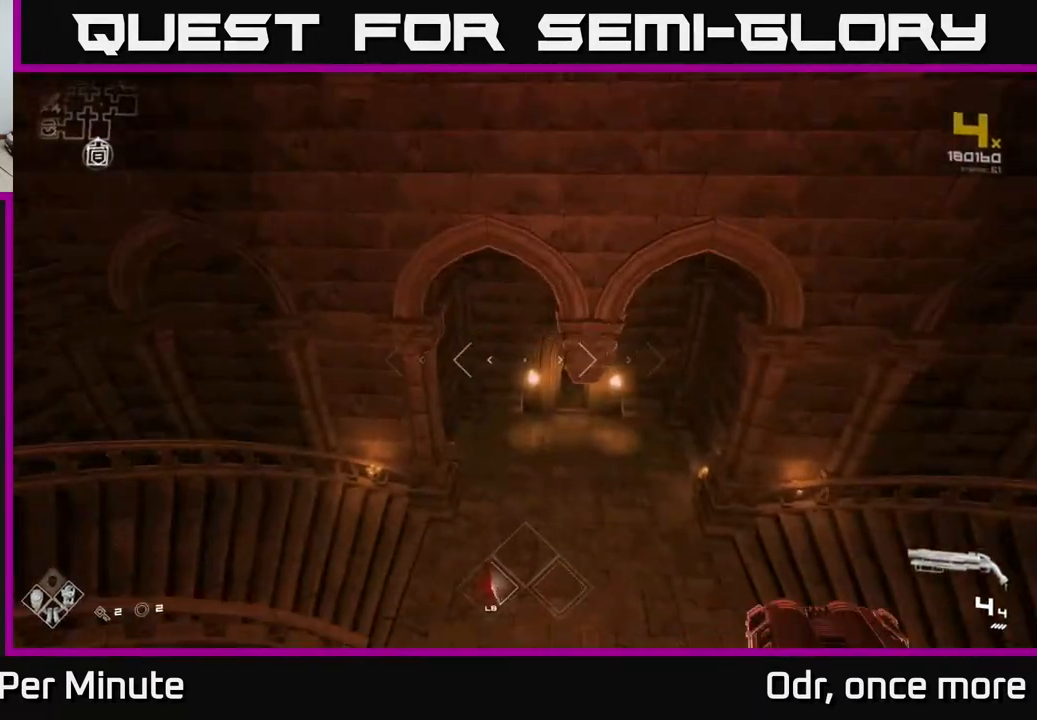
{"buttons": [], "left_stick": "left", "right_stick": "center", "events": [[33, "right_stick", "center"], [317, "left_stick", "left"]]}
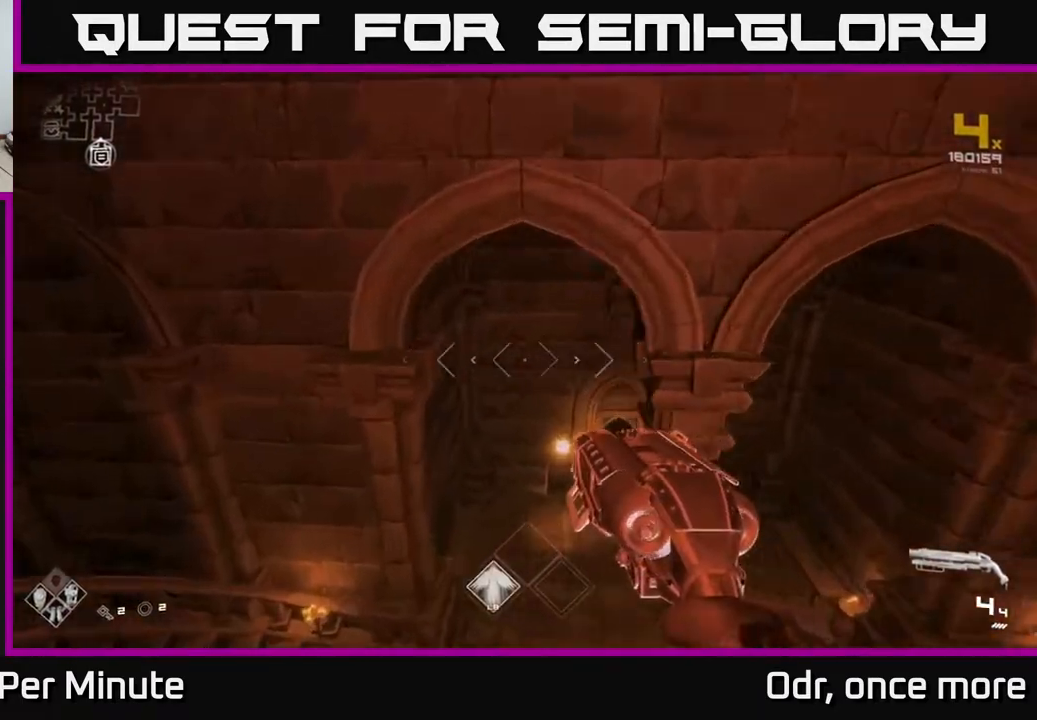
{"buttons": [], "left_stick": "up", "right_stick": "center", "events": [[17, "left_stick", "up-right"], [200, "left_stick", "right"], [400, "left_stick", "up"]]}
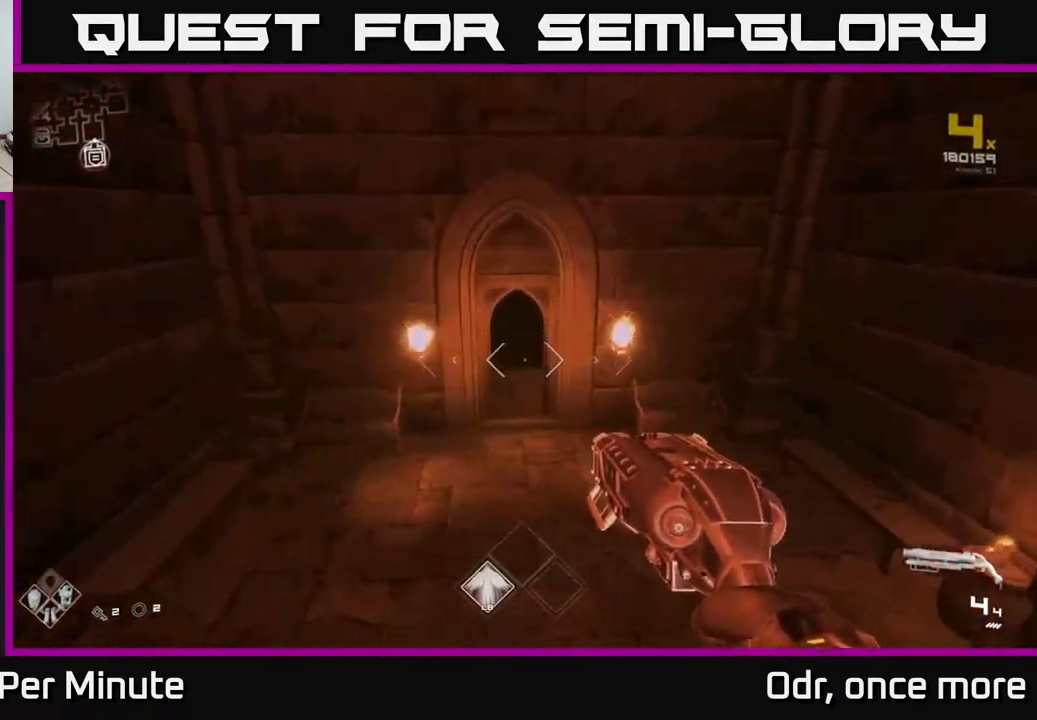
{"buttons": ["L1"], "left_stick": "up", "right_stick": "center", "events": [[50, "right_stick", "up"], [133, "right_stick", "up-left"], [233, "right_stick", "center"], [417, "L1", "down"]]}
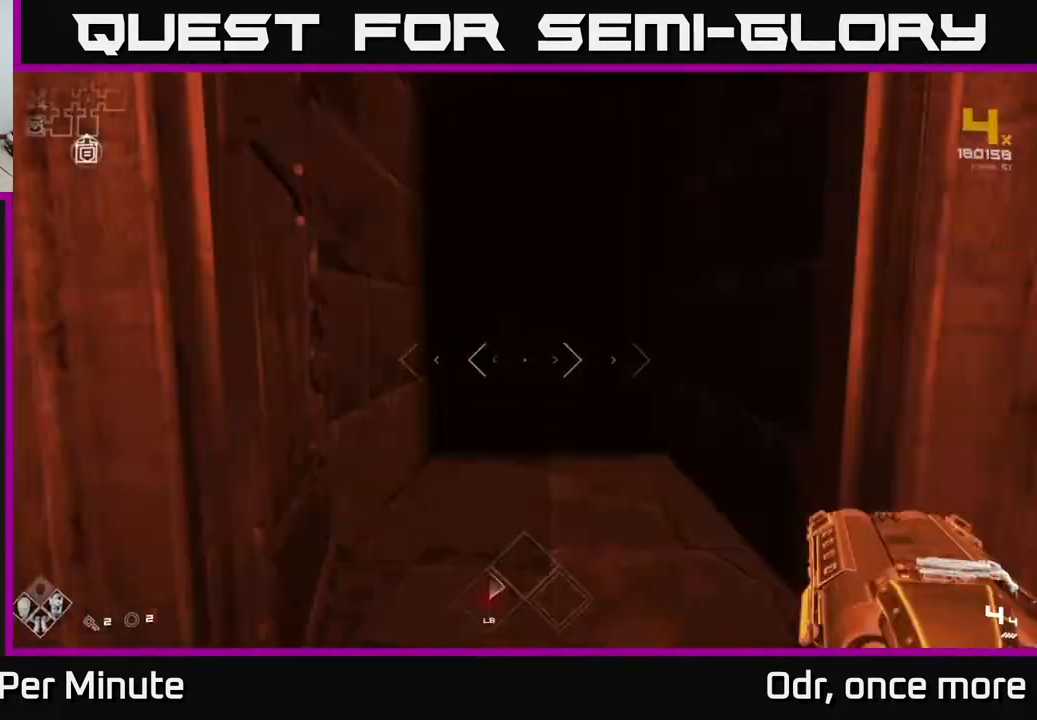
{"buttons": ["L1"], "left_stick": "up", "right_stick": "center", "events": []}
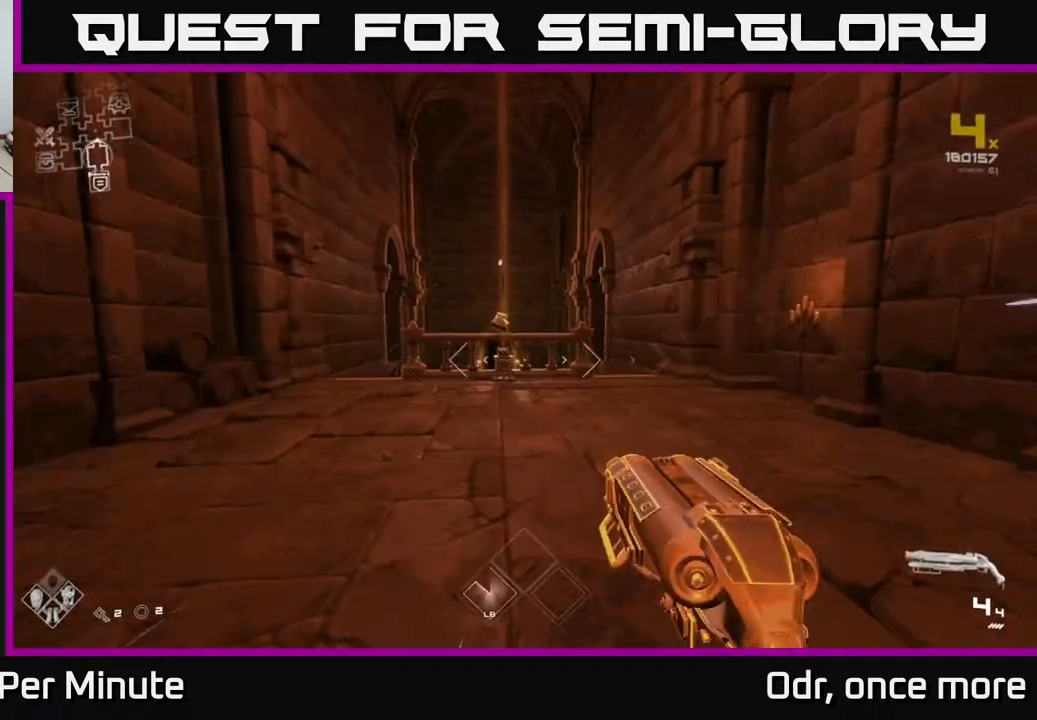
{"buttons": ["L1"], "left_stick": "up", "right_stick": "center", "events": []}
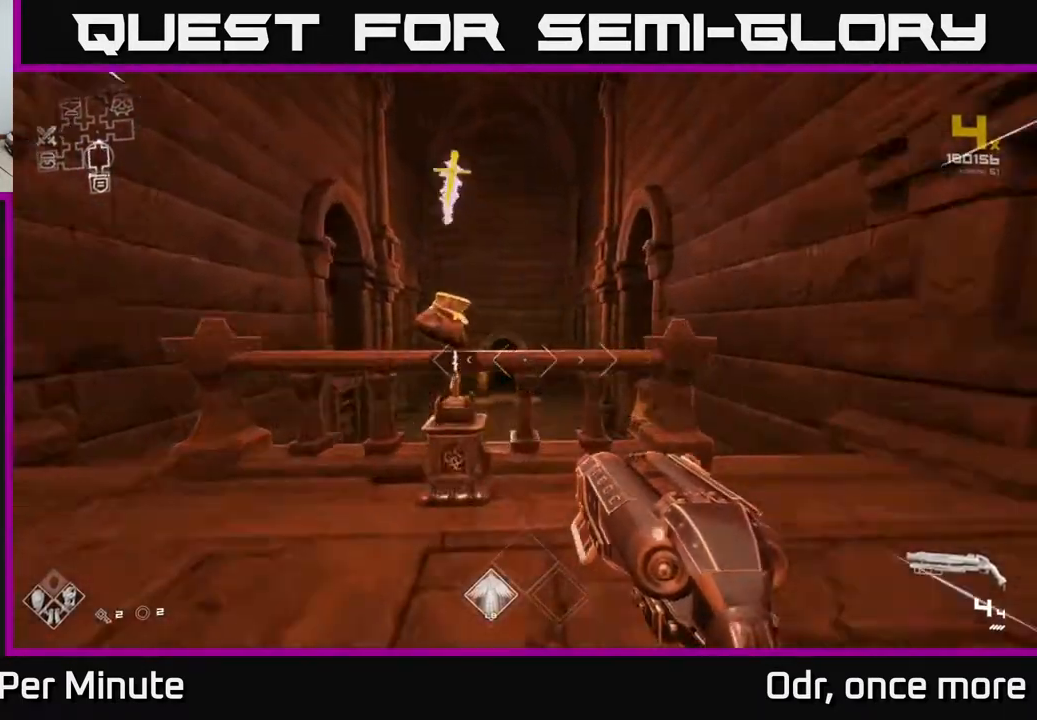
{"buttons": [], "left_stick": "up", "right_stick": "down", "events": [[150, "A", "down"], [167, "L1", "up"], [233, "A", "up"], [417, "right_stick", "down"]]}
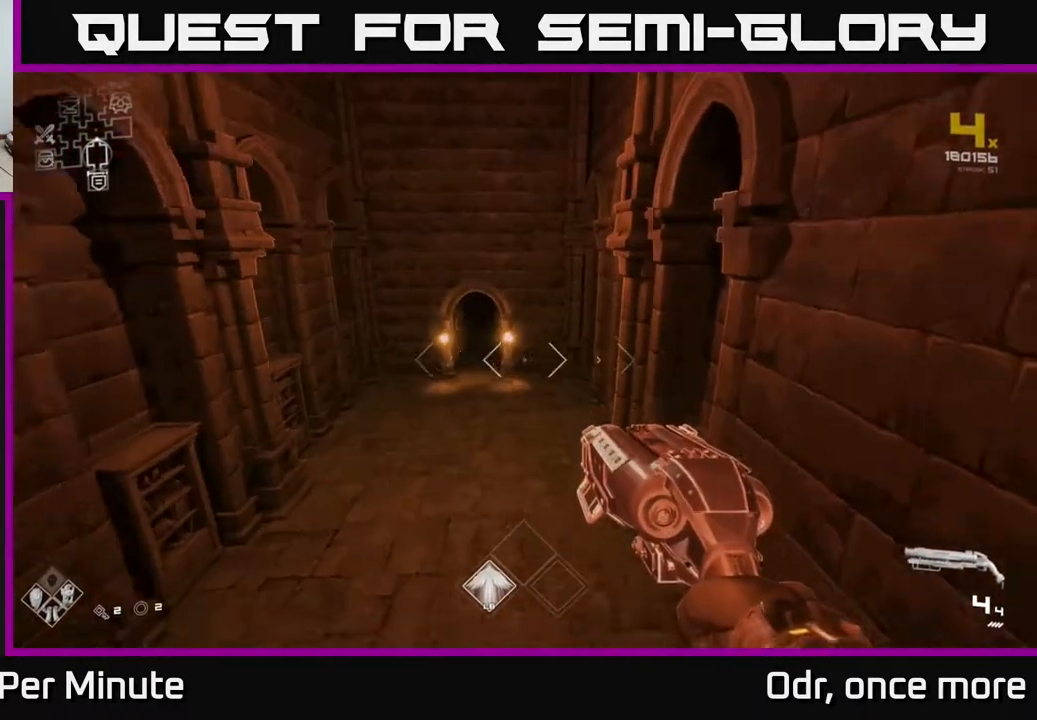
{"buttons": [], "left_stick": "up", "right_stick": "center", "events": [[17, "right_stick", "center"], [283, "L1", "down"], [300, "left_stick", "up-left"], [400, "left_stick", "up"], [467, "L1", "up"]]}
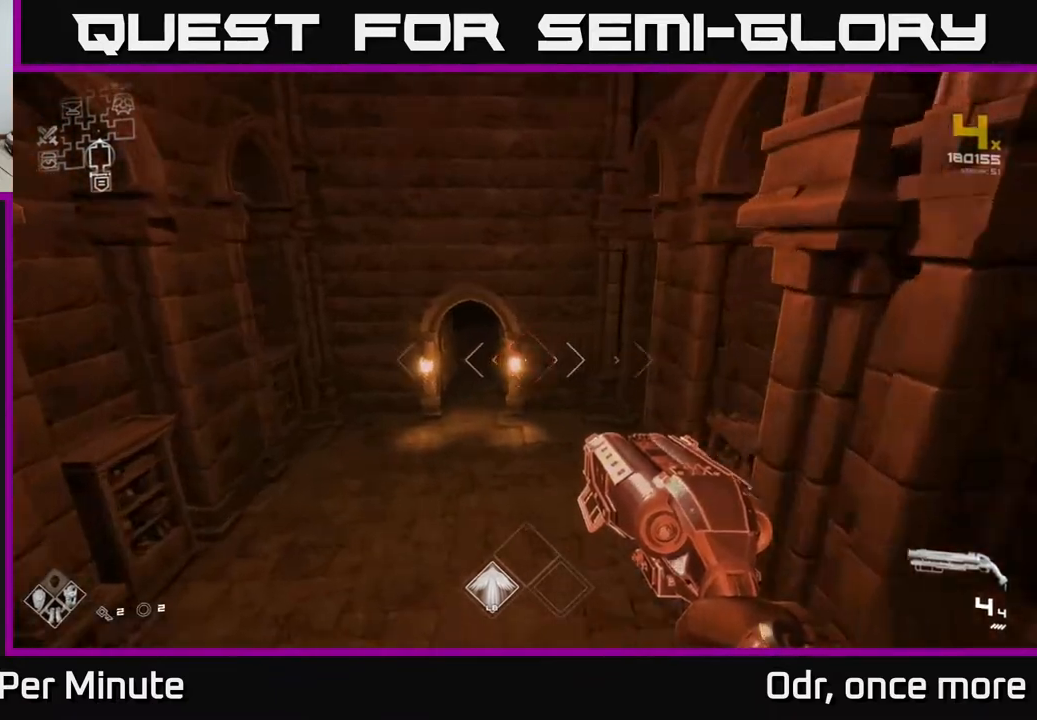
{"buttons": [], "left_stick": "up", "right_stick": "up-left", "events": [[417, "right_stick", "up-left"]]}
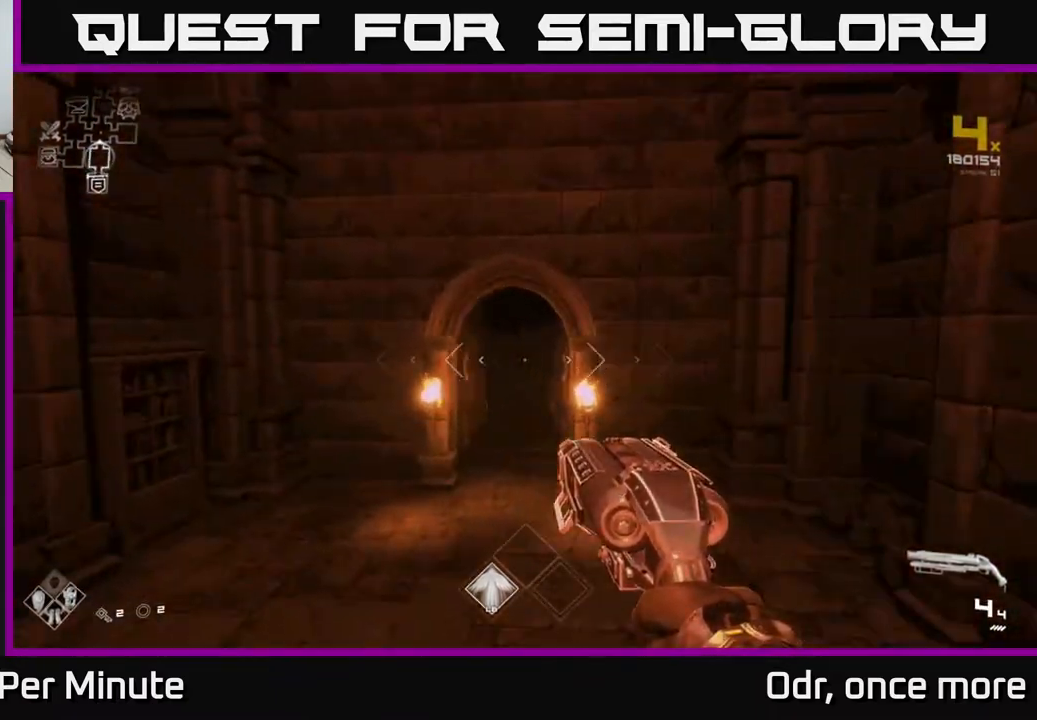
{"buttons": ["L1"], "left_stick": "up", "right_stick": "center", "events": [[50, "right_stick", "center"], [200, "L1", "down"]]}
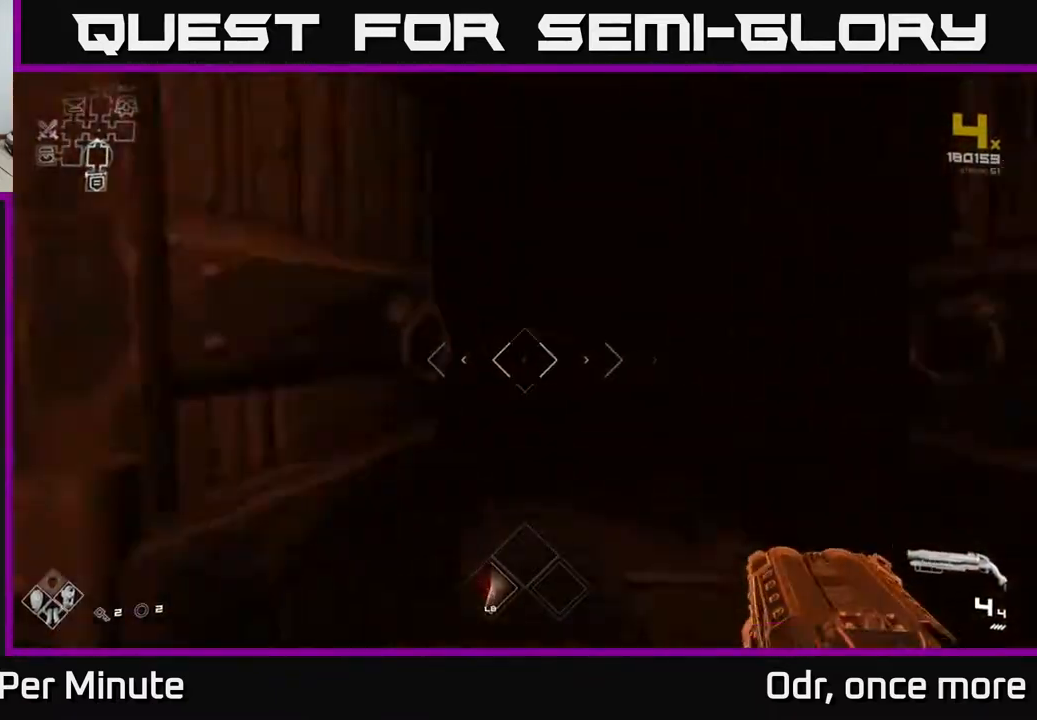
{"buttons": ["L1"], "left_stick": "up", "right_stick": "center", "events": []}
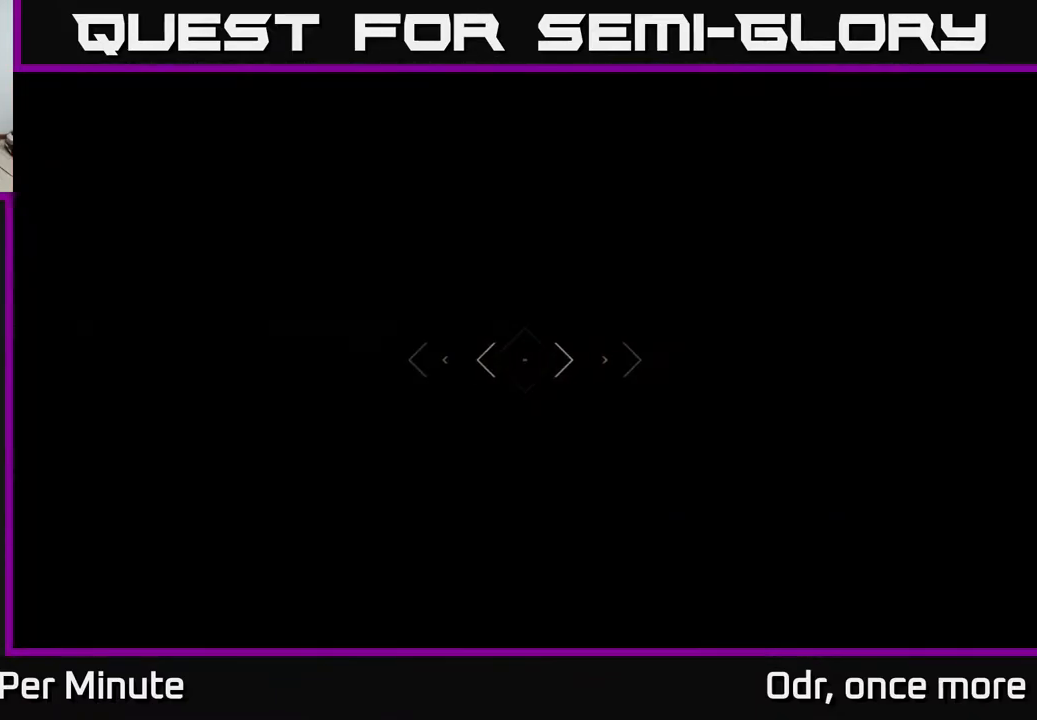
{"buttons": ["L1"], "left_stick": "up", "right_stick": "center", "events": []}
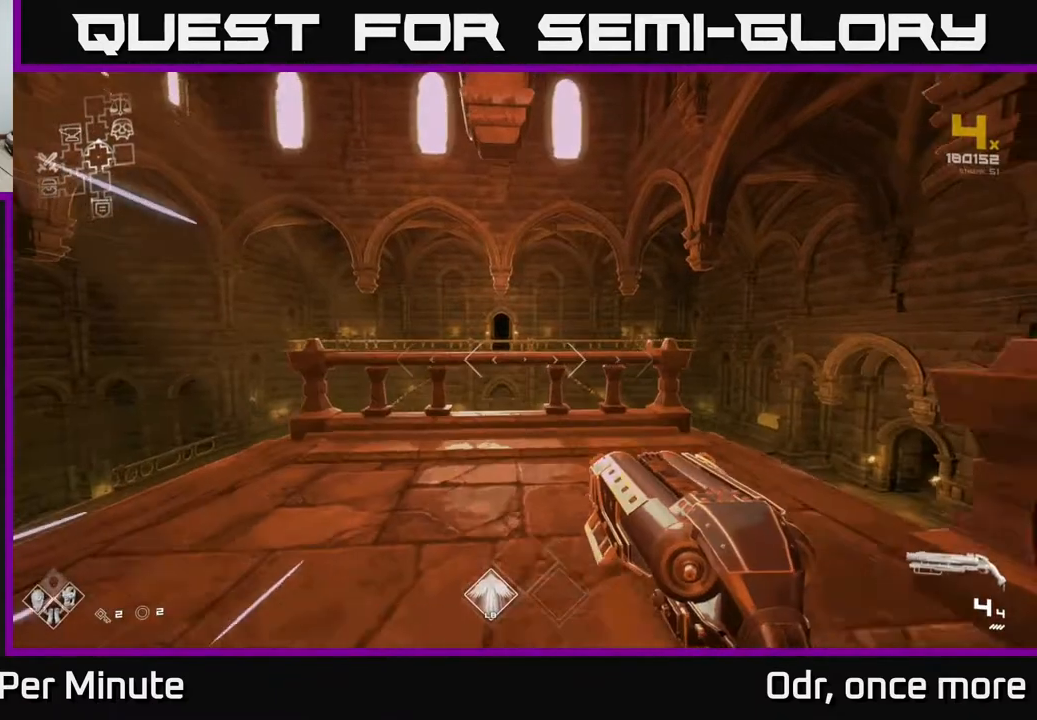
{"buttons": [], "left_stick": "up", "right_stick": "center", "events": [[100, "A", "down"], [133, "L1", "up"], [200, "A", "up"]]}
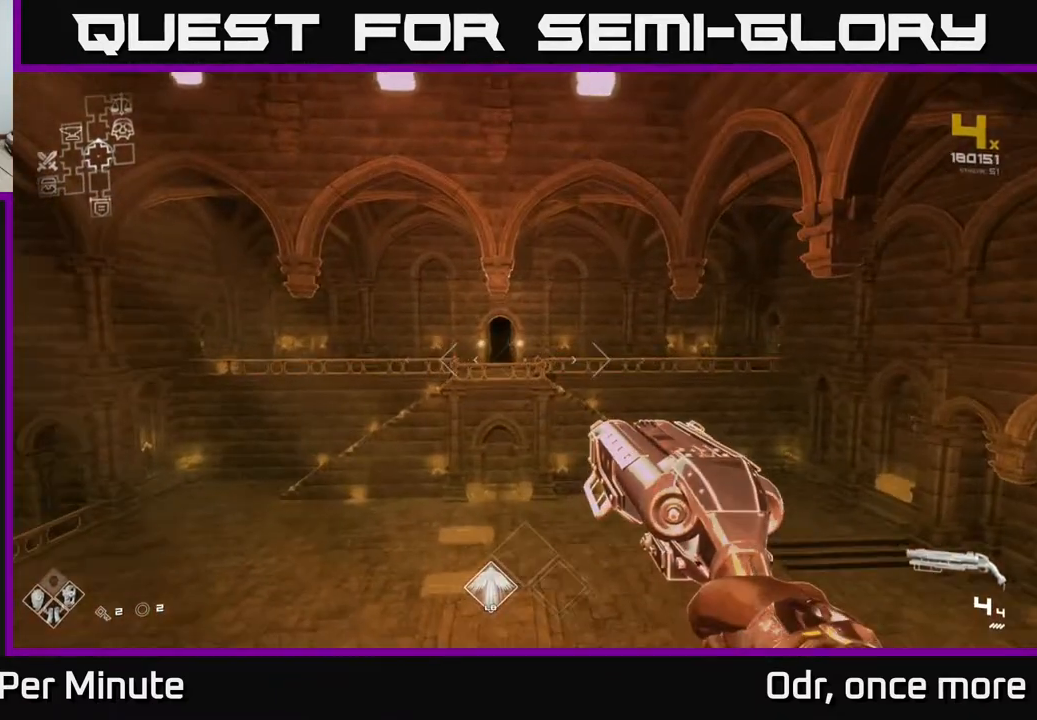
{"buttons": [], "left_stick": "up", "right_stick": "center", "events": [[183, "L1", "down"], [300, "L1", "up"]]}
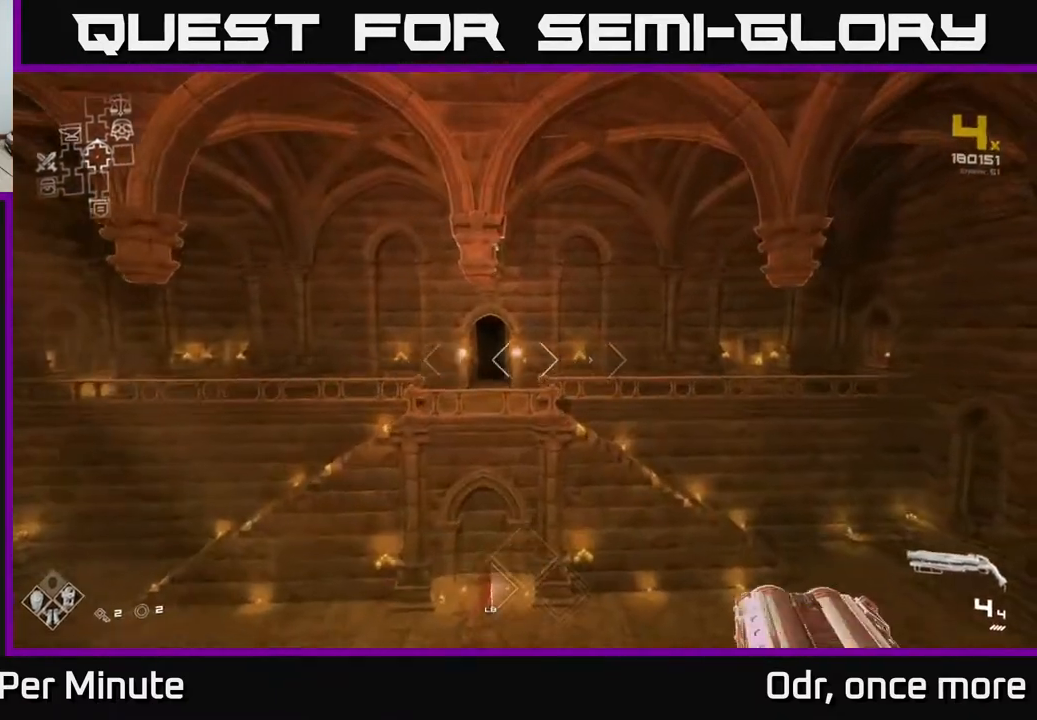
{"buttons": ["L1"], "left_stick": "up", "right_stick": "center", "events": [[17, "A", "down"], [117, "A", "up"], [300, "right_stick", "down-left"], [367, "right_stick", "center"], [400, "L1", "down"]]}
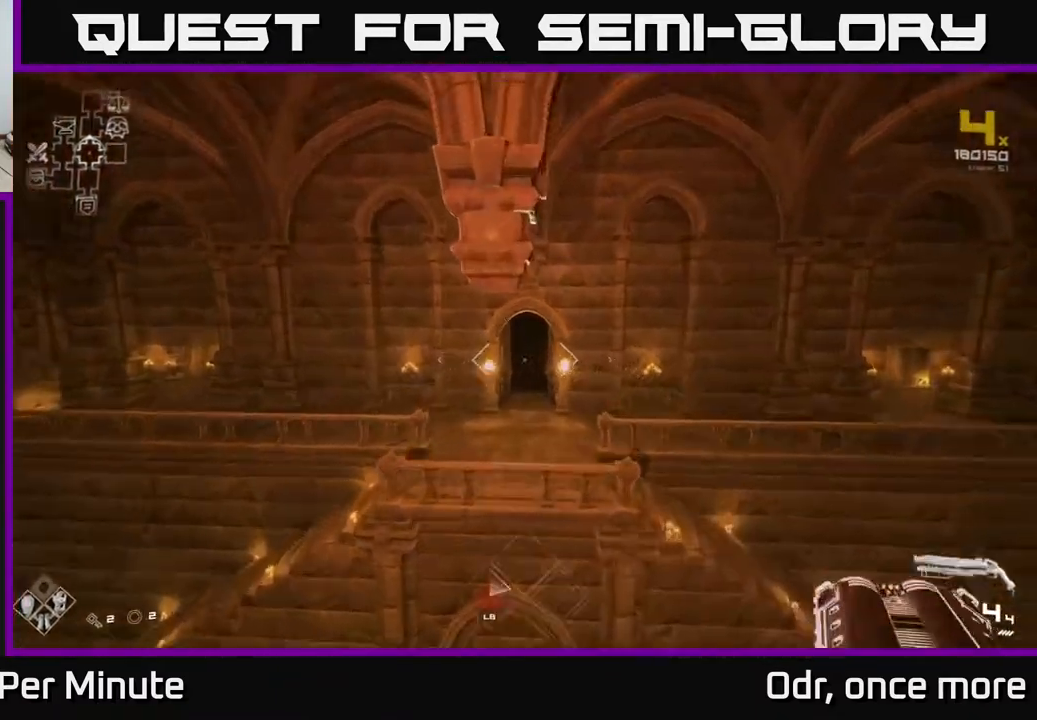
{"buttons": ["L1"], "left_stick": "up", "right_stick": "center", "events": []}
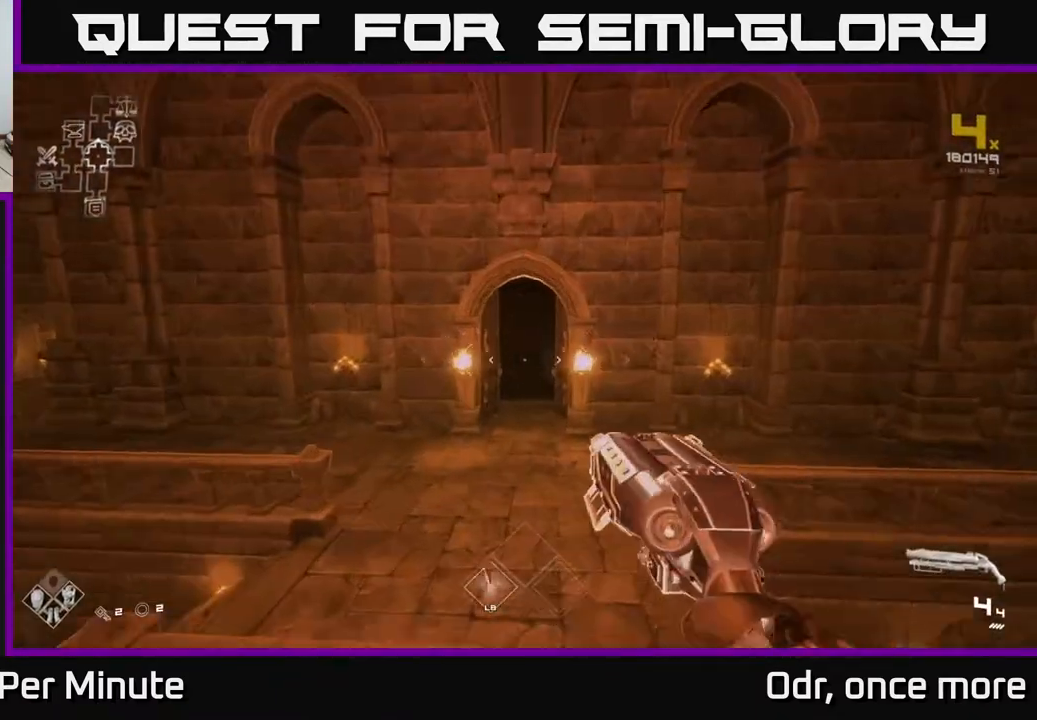
{"buttons": ["L1"], "left_stick": "up", "right_stick": "center", "events": [[83, "A", "down"], [133, "A", "up"]]}
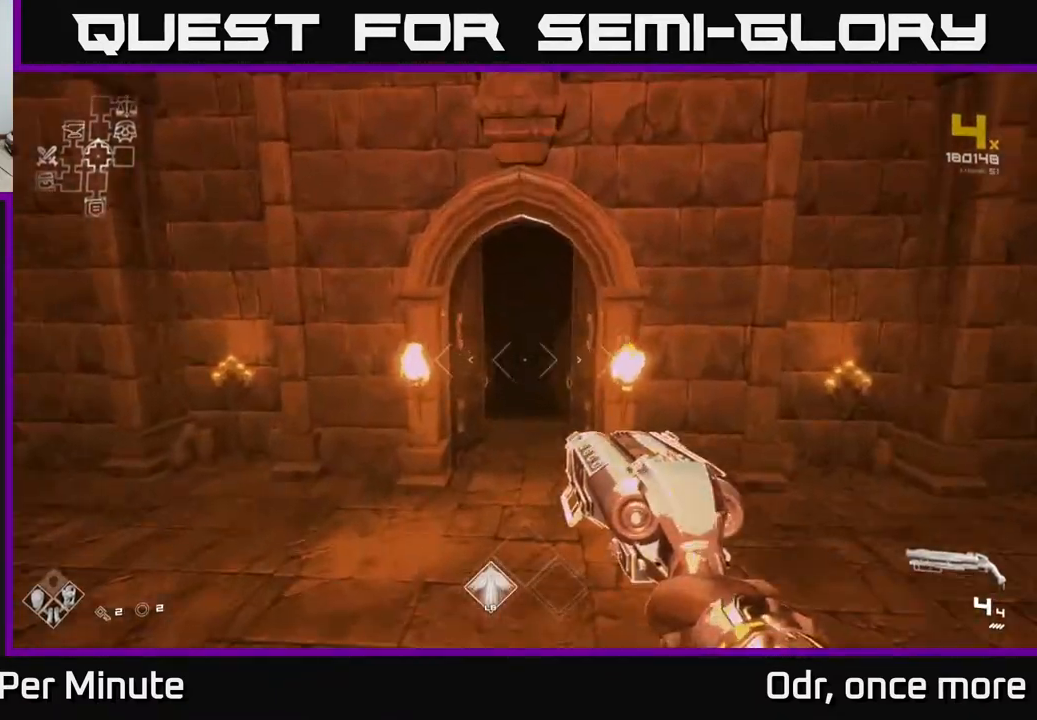
{"buttons": [], "left_stick": "up", "right_stick": "center", "events": [[233, "L1", "up"]]}
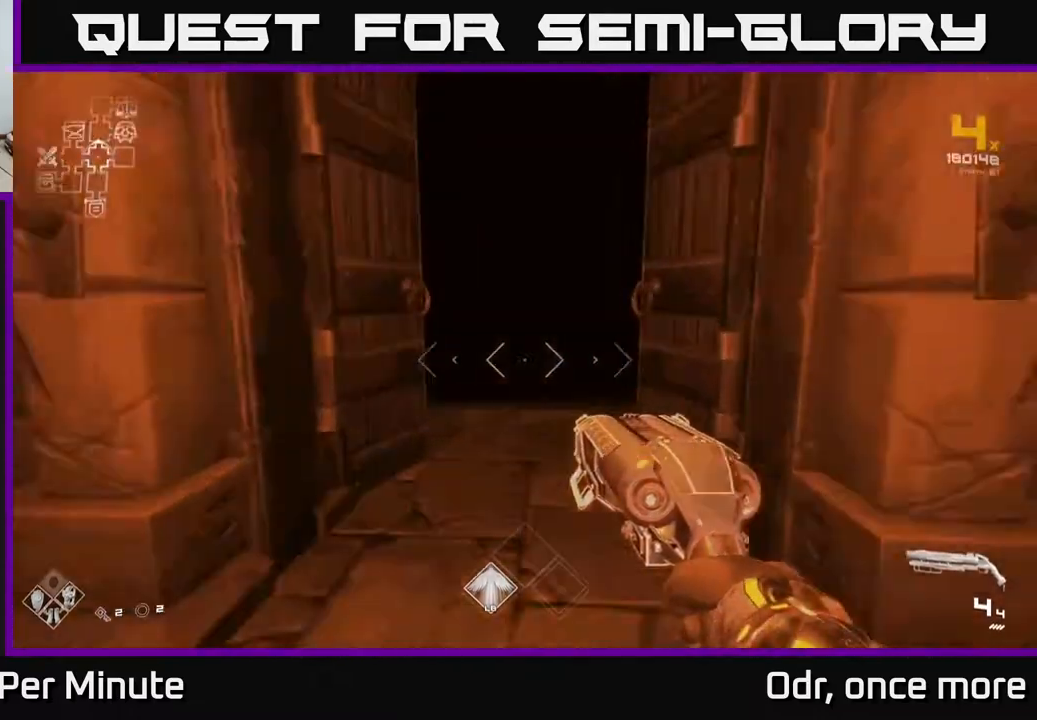
{"buttons": ["L1"], "left_stick": "up", "right_stick": "center", "events": [[67, "L1", "down"], [317, "right_stick", "right"], [467, "right_stick", "center"]]}
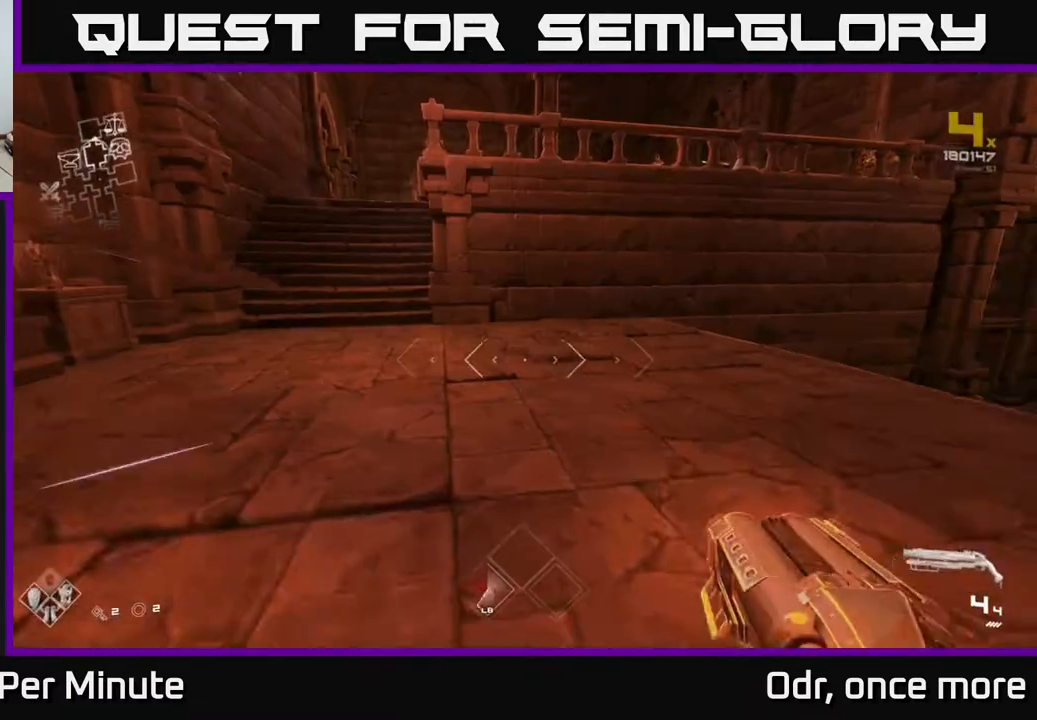
{"buttons": ["L1"], "left_stick": "up", "right_stick": "right", "events": [[367, "right_stick", "right"]]}
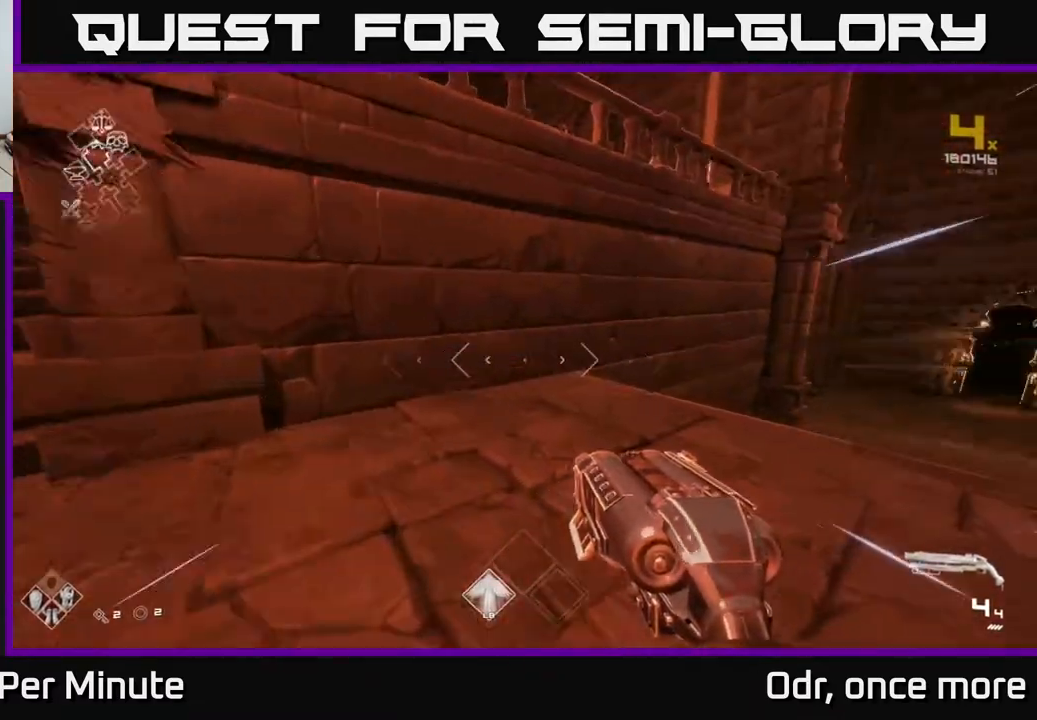
{"buttons": ["L1"], "left_stick": "up", "right_stick": "center", "events": [[333, "right_stick", "center"]]}
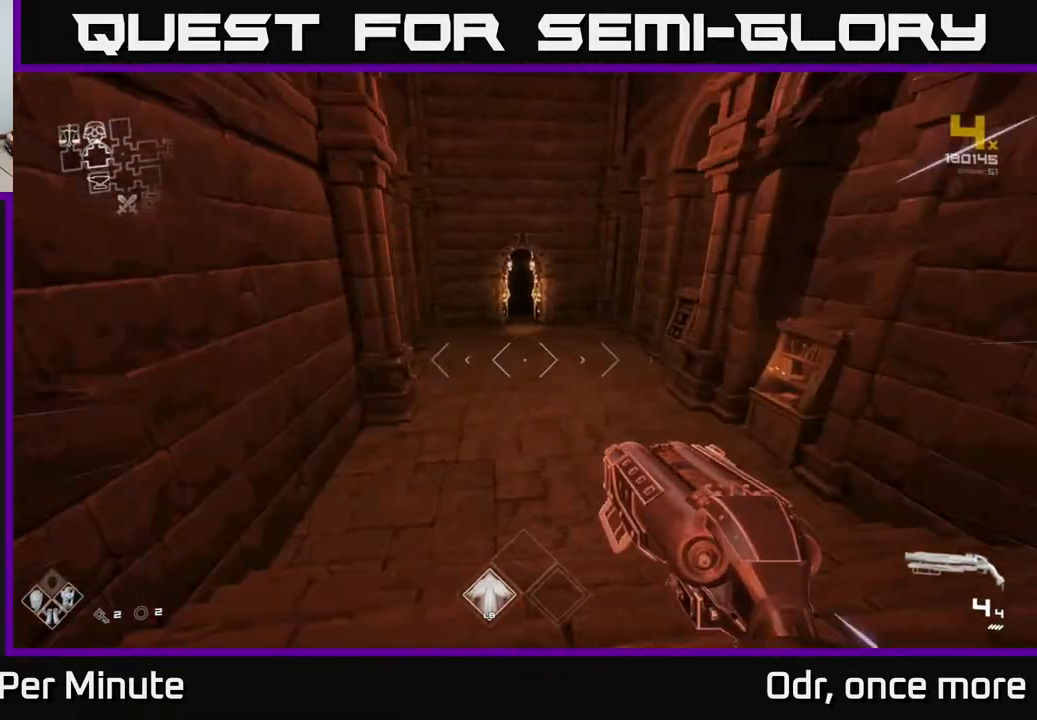
{"buttons": ["L1"], "left_stick": "up", "right_stick": "up", "events": [[133, "right_stick", "up-left"], [233, "right_stick", "center"], [500, "right_stick", "up"]]}
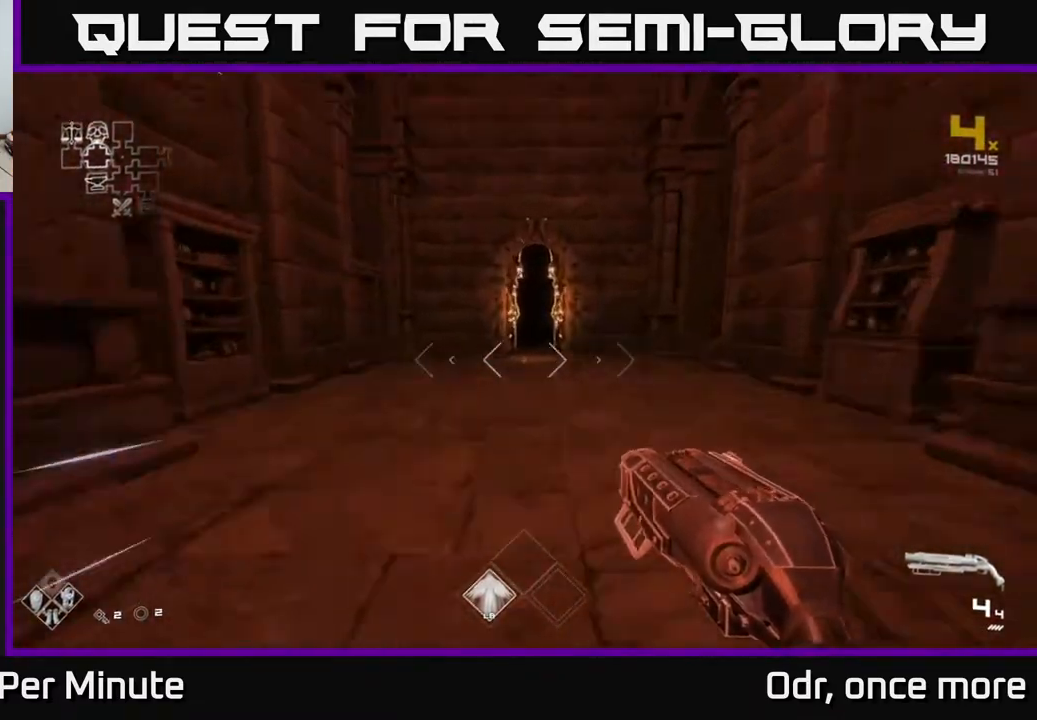
{"buttons": ["L1"], "left_stick": "up", "right_stick": "center", "events": [[83, "right_stick", "center"]]}
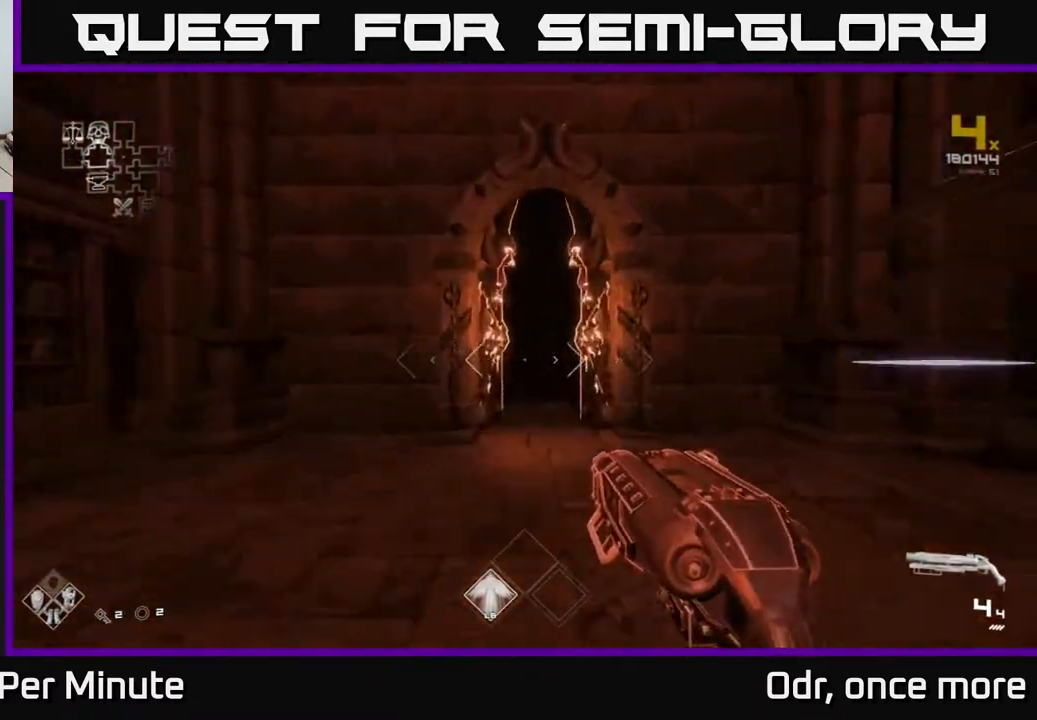
{"buttons": ["L1"], "left_stick": "up", "right_stick": "center", "events": []}